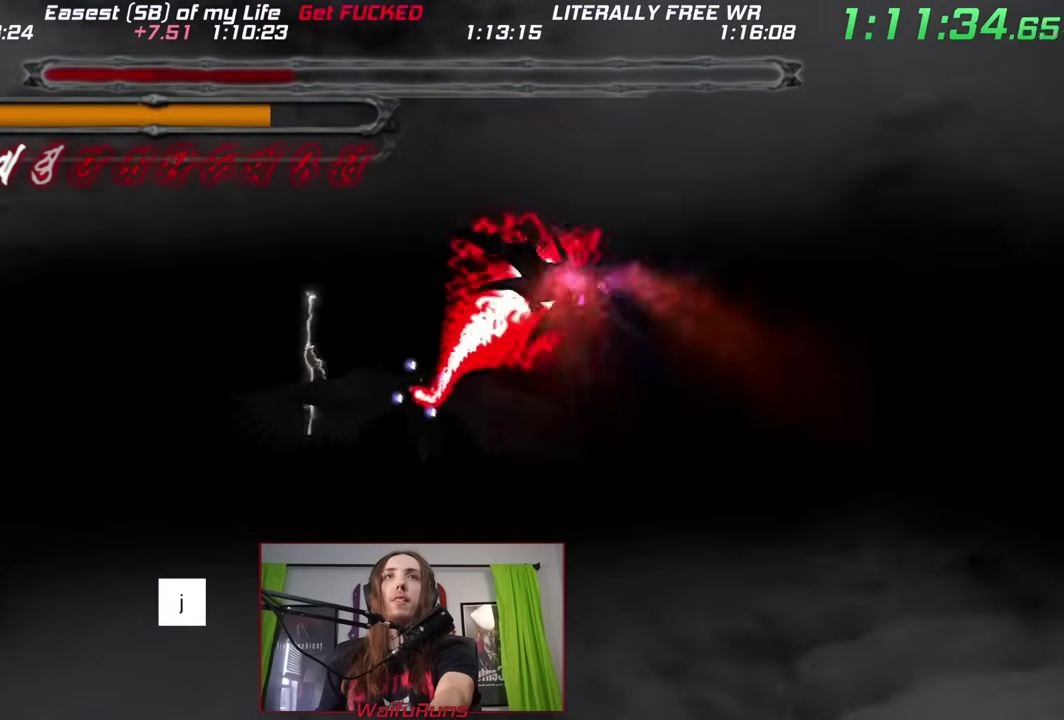
Gameplay with a controller (Nintendo layout); each line is a JSON object with the inputs held at the frame after it. "events" lists button and stick changes between this image and that frame as [ms after this image, input, new state], when the widget could be followed in between. This overlay highlights the sticks when they move; stick clicks (L3) are not distinguishable. Not read: A B DPAD_UP HOME L2 L3 R3 SELECT START Y.
{"buttons": ["DPAD_RIGHT"], "left_stick": "center", "right_stick": "center", "events": [[433, "DPAD_RIGHT", "down"]]}
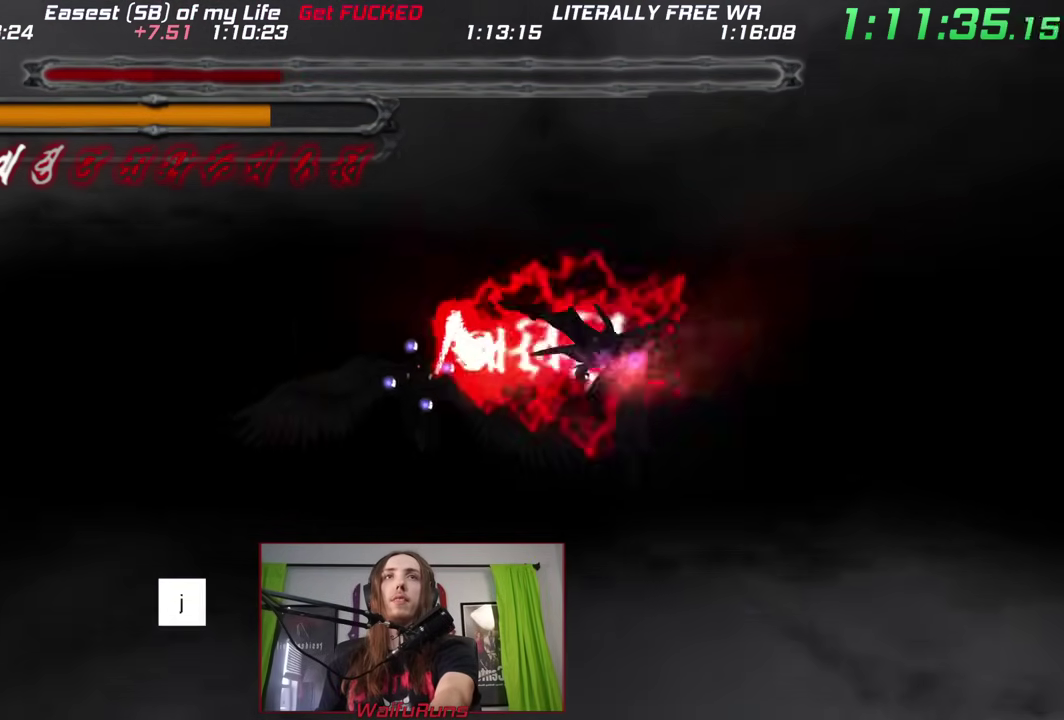
{"buttons": [], "left_stick": "center", "right_stick": "center", "events": [[67, "DPAD_RIGHT", "up"]]}
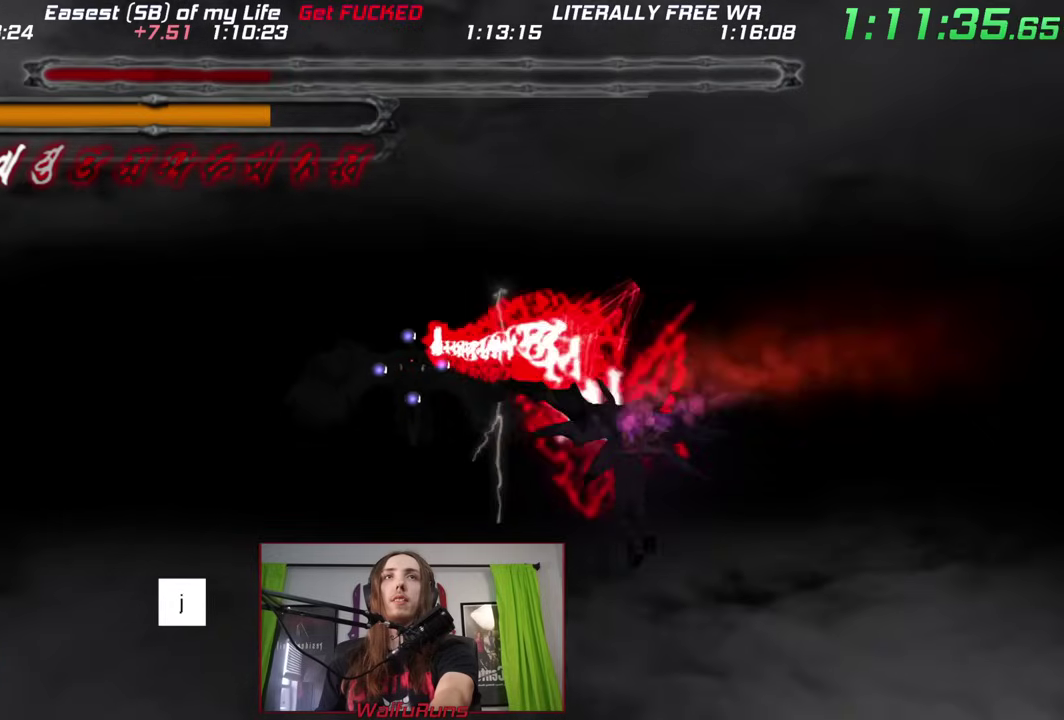
{"buttons": [], "left_stick": "center", "right_stick": "center", "events": []}
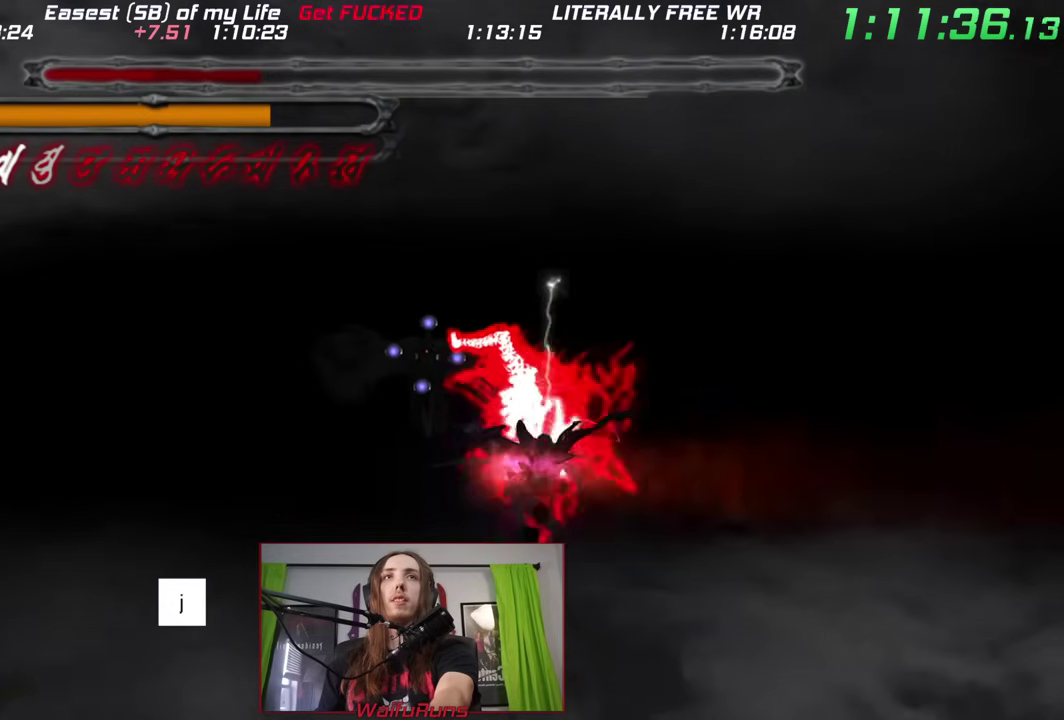
{"buttons": [], "left_stick": "center", "right_stick": "center", "events": [[233, "DPAD_LEFT", "down"], [300, "DPAD_LEFT", "up"]]}
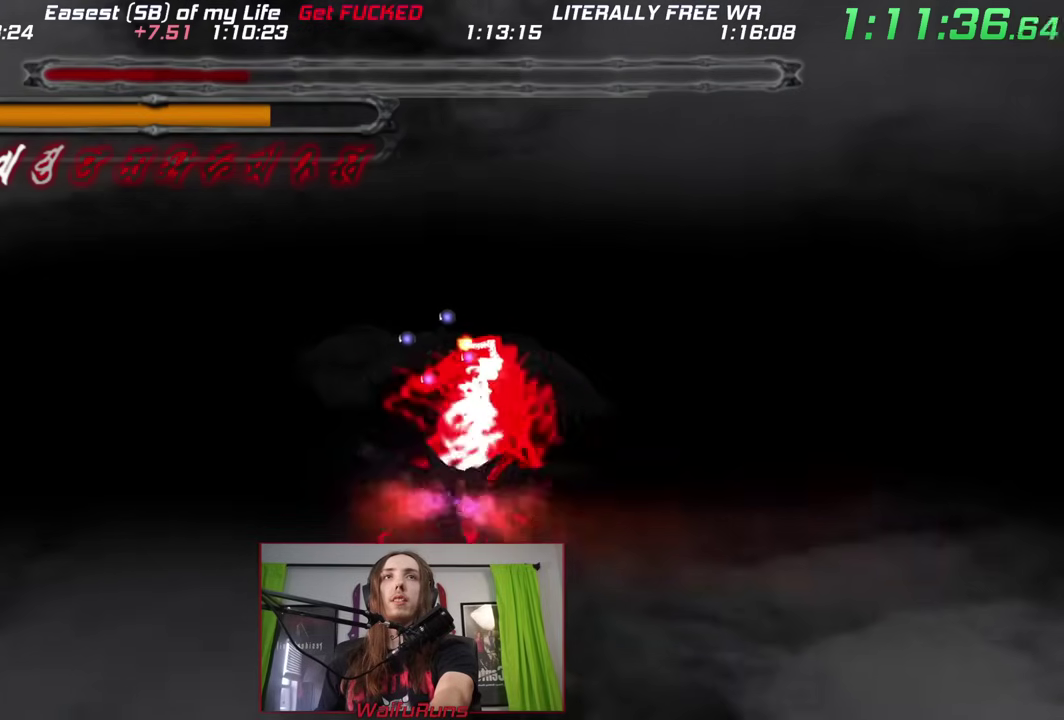
{"buttons": [], "left_stick": "center", "right_stick": "center", "events": [[150, "DPAD_RIGHT", "down"], [417, "DPAD_RIGHT", "up"]]}
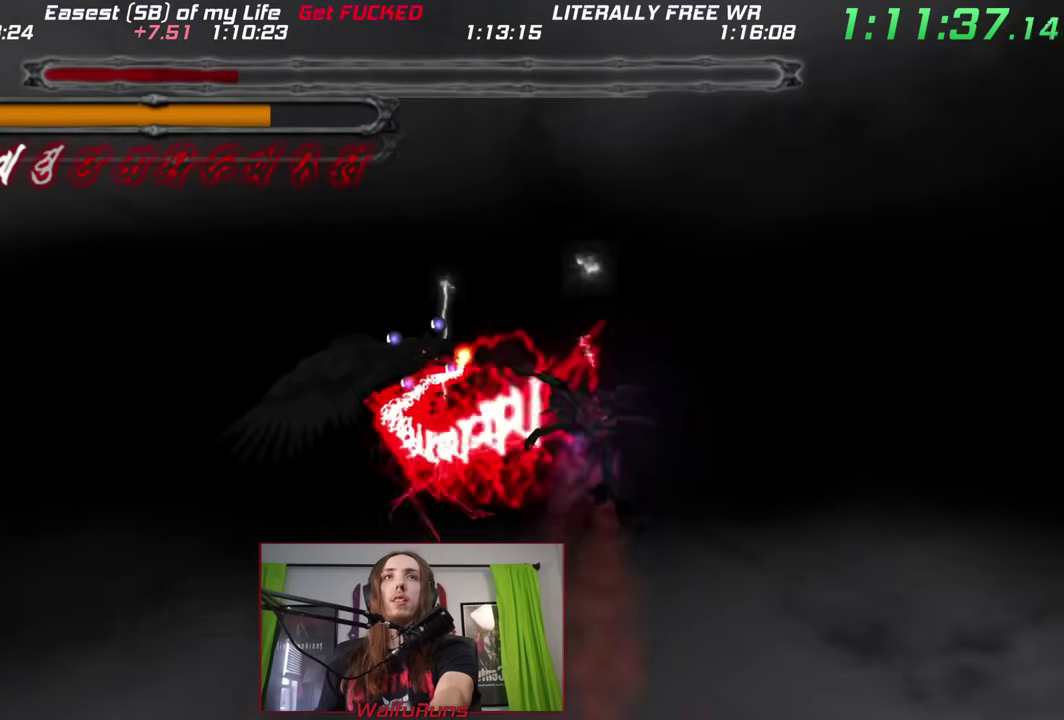
{"buttons": ["DPAD_RIGHT"], "left_stick": "center", "right_stick": "center", "events": [[183, "DPAD_LEFT", "down"], [400, "DPAD_LEFT", "up"], [500, "DPAD_RIGHT", "down"]]}
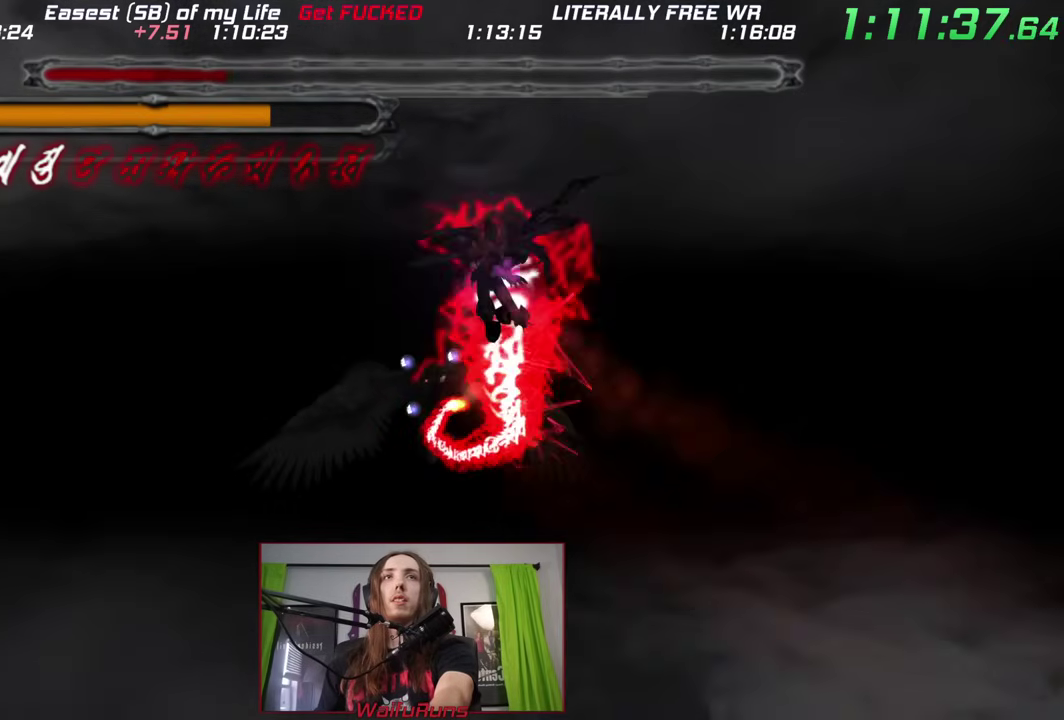
{"buttons": [], "left_stick": "center", "right_stick": "center", "events": [[283, "DPAD_RIGHT", "up"]]}
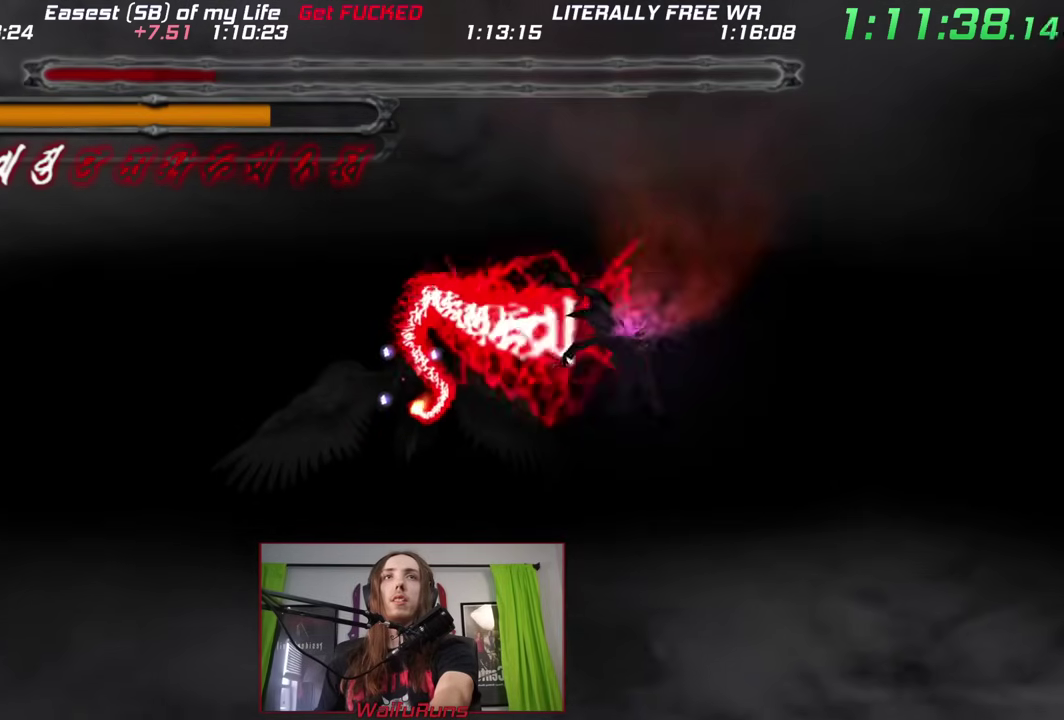
{"buttons": ["DPAD_LEFT"], "left_stick": "center", "right_stick": "center", "events": [[333, "DPAD_LEFT", "down"]]}
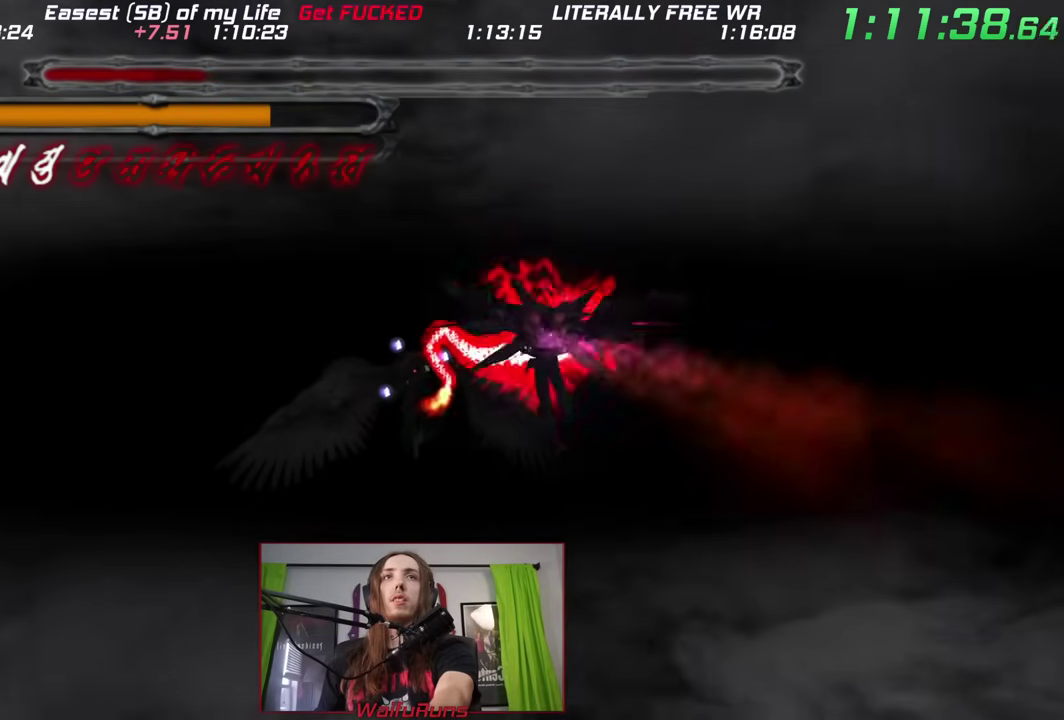
{"buttons": [], "left_stick": "center", "right_stick": "center", "events": [[250, "DPAD_LEFT", "up"]]}
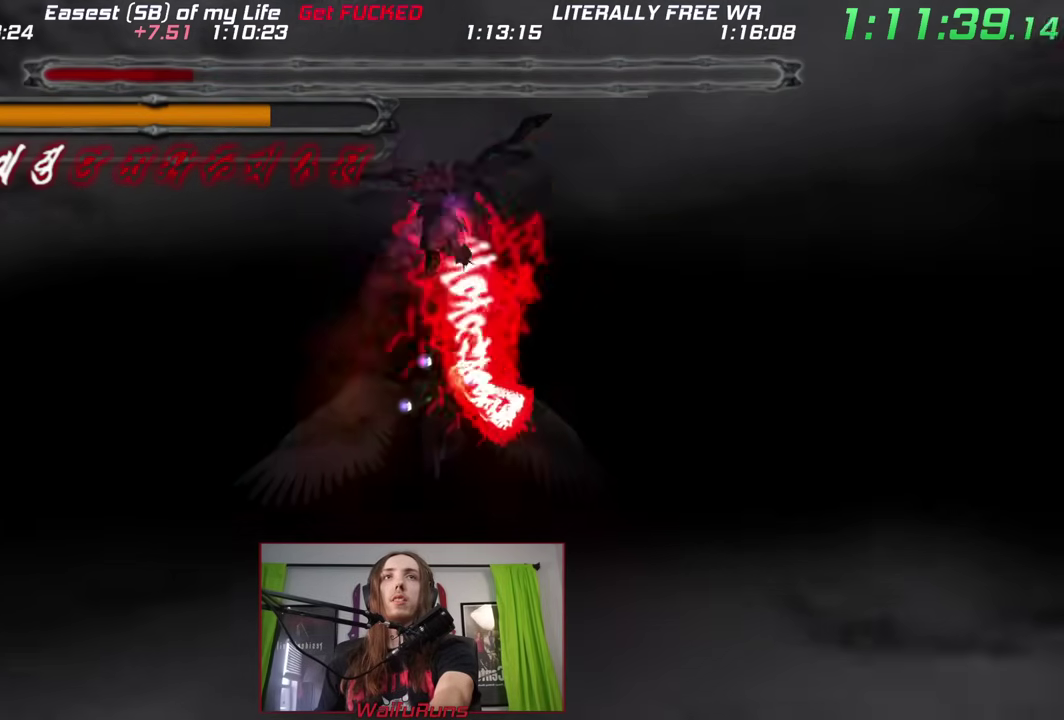
{"buttons": [], "left_stick": "center", "right_stick": "center", "events": [[200, "DPAD_LEFT", "down"], [333, "DPAD_LEFT", "up"]]}
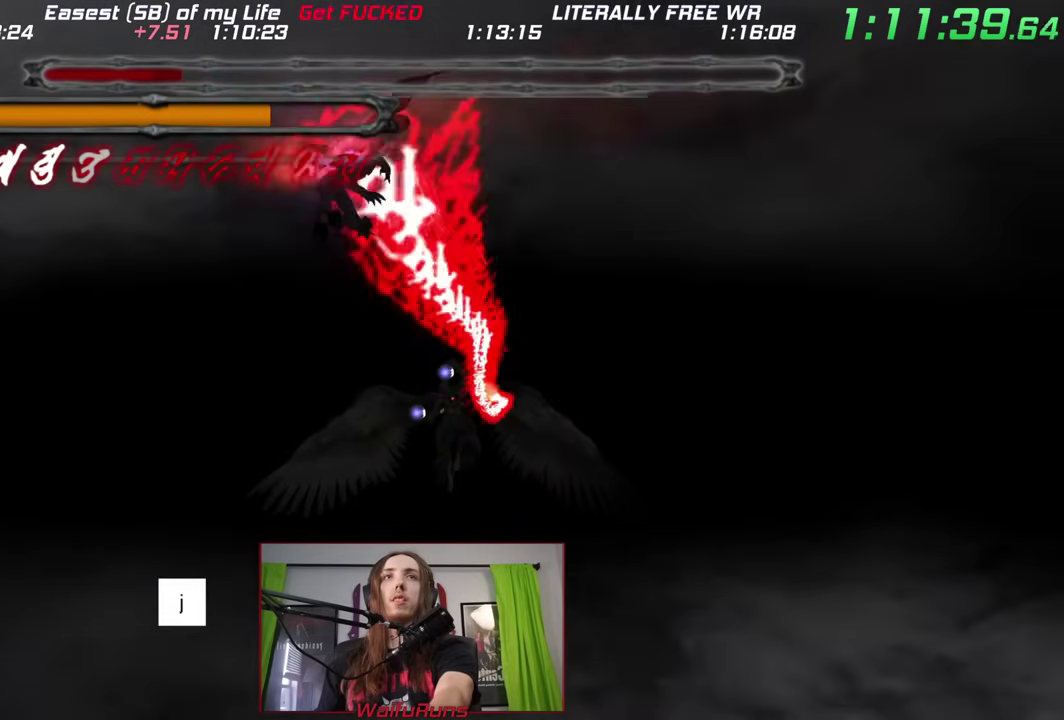
{"buttons": [], "left_stick": "center", "right_stick": "center", "events": [[33, "DPAD_RIGHT", "down"], [167, "DPAD_RIGHT", "up"], [317, "DPAD_RIGHT", "down"], [417, "DPAD_DOWN", "down"], [500, "DPAD_DOWN", "up"], [500, "DPAD_RIGHT", "up"]]}
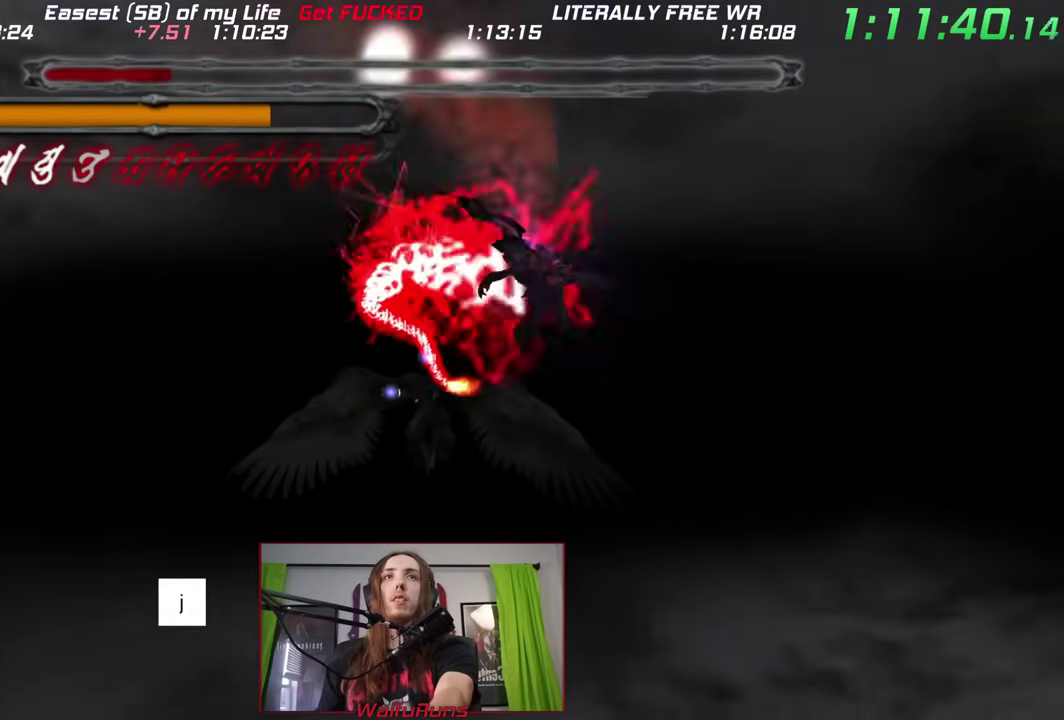
{"buttons": ["DPAD_LEFT"], "left_stick": "center", "right_stick": "center", "events": [[200, "DPAD_LEFT", "down"]]}
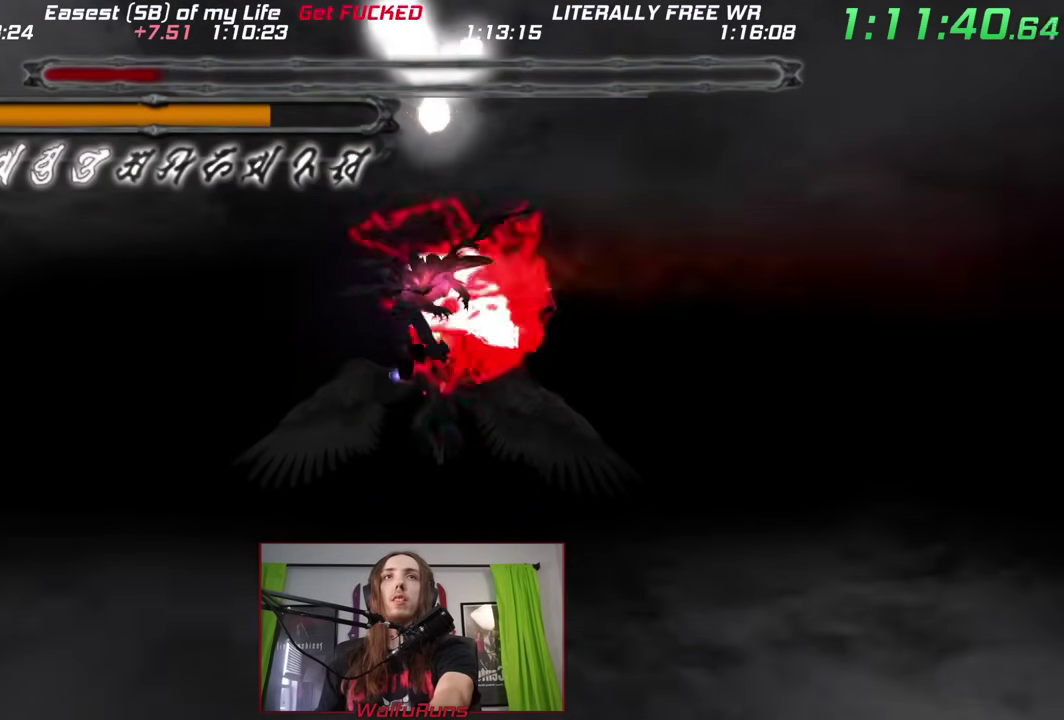
{"buttons": [], "left_stick": "center", "right_stick": "center", "events": [[417, "DPAD_LEFT", "up"]]}
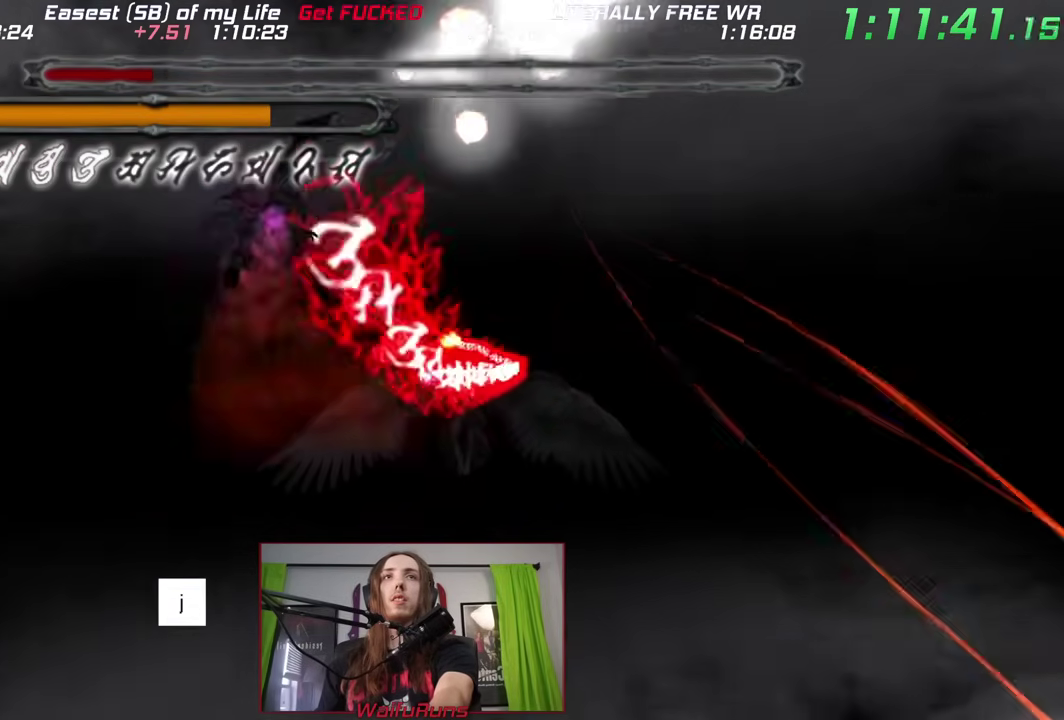
{"buttons": ["DPAD_LEFT"], "left_stick": "center", "right_stick": "center", "events": [[433, "DPAD_LEFT", "down"]]}
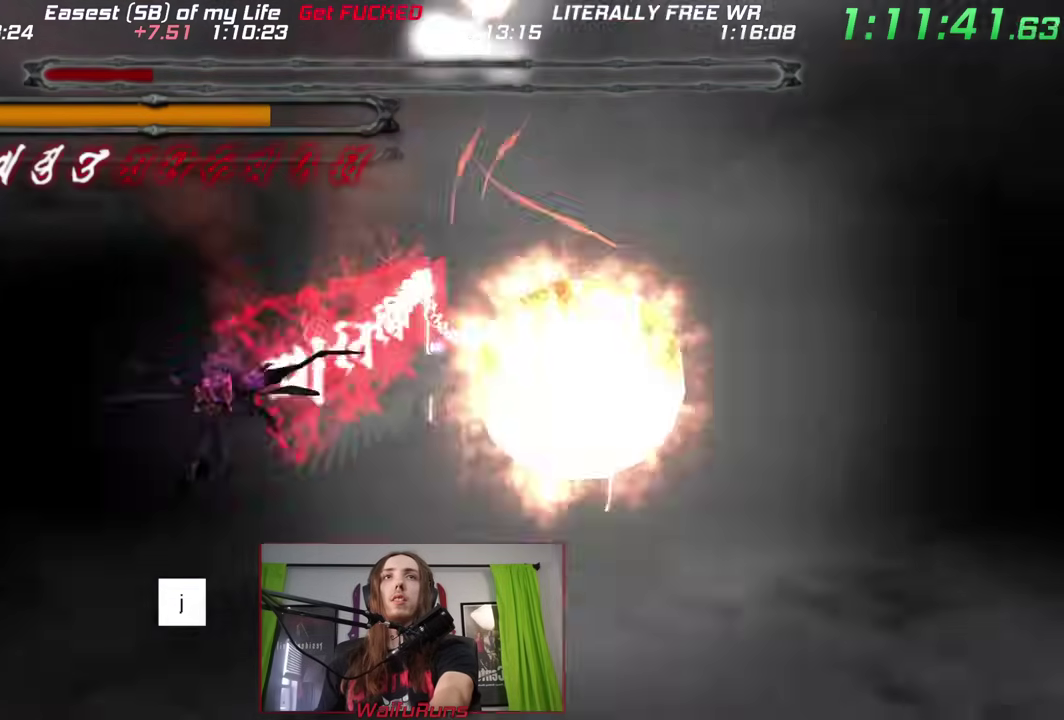
{"buttons": ["DPAD_DOWN", "DPAD_RIGHT"], "left_stick": "center", "right_stick": "center", "events": [[50, "DPAD_DOWN", "down"], [117, "DPAD_LEFT", "up"], [167, "DPAD_RIGHT", "down"], [233, "DPAD_DOWN", "up"], [317, "DPAD_DOWN", "down"]]}
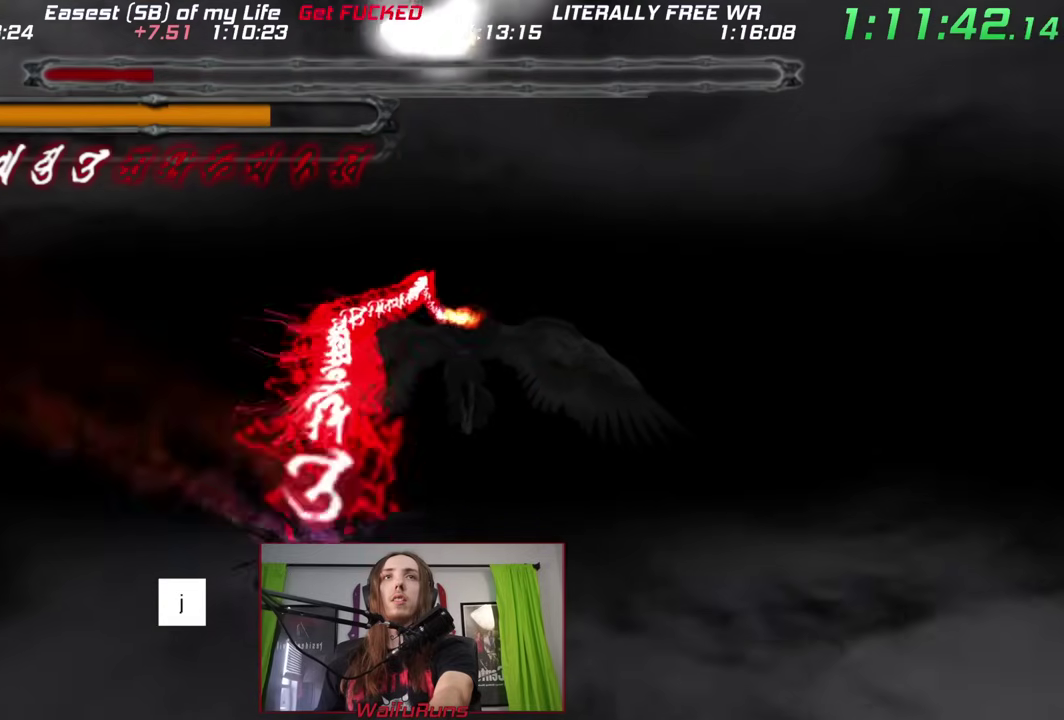
{"buttons": [], "left_stick": "center", "right_stick": "center", "events": [[67, "DPAD_DOWN", "up"], [450, "DPAD_RIGHT", "up"]]}